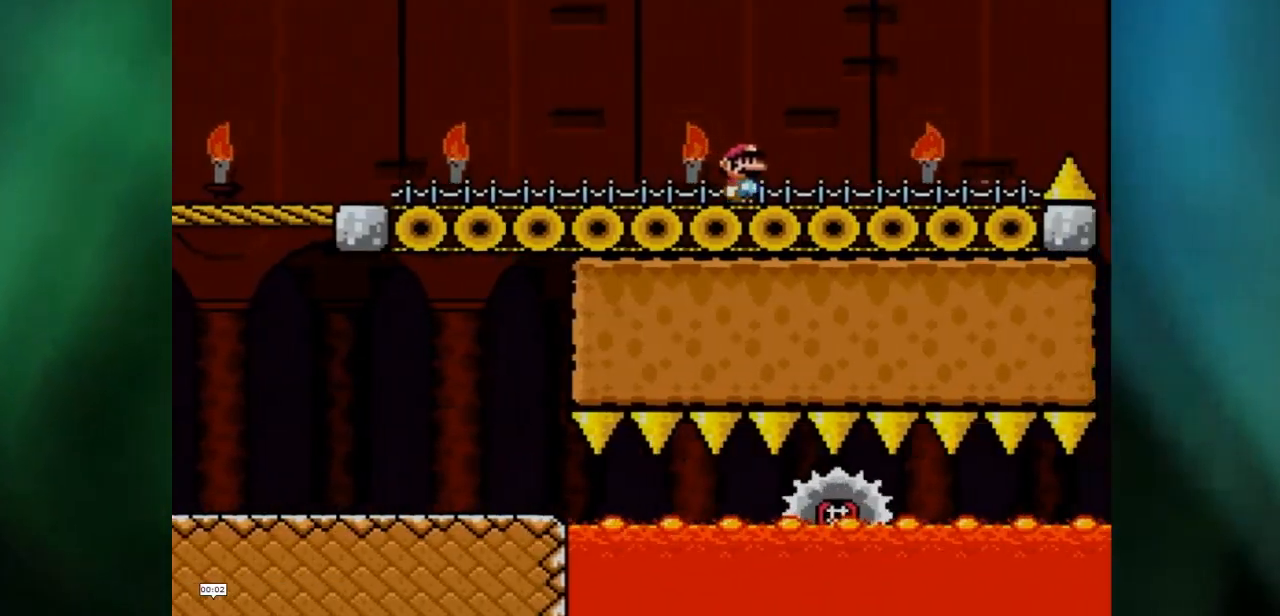
Gameplay with a controller (Nintendo layout); each line is a JSON object with the inputs held at the frame after it. "events" lists button and stick changes between this image and that frame as [ms after this image, input, new state], when the widget could be followed in between. Not read: L3 R1 R3.
{"buttons": ["A", "X", "DPAD_RIGHT"], "events": [[500, "A", "down"]]}
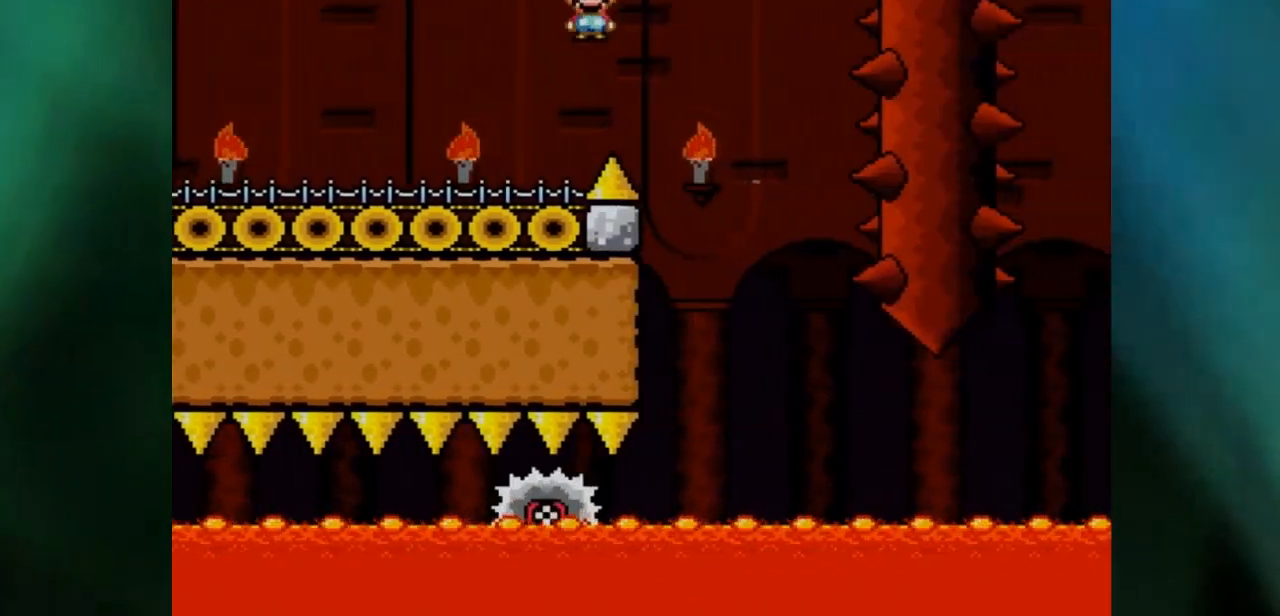
{"buttons": ["X", "DPAD_LEFT"], "events": [[83, "A", "up"], [250, "A", "down"], [383, "A", "up"], [383, "DPAD_LEFT", "down"], [383, "DPAD_RIGHT", "up"], [450, "X", "up"], [467, "X", "down"]]}
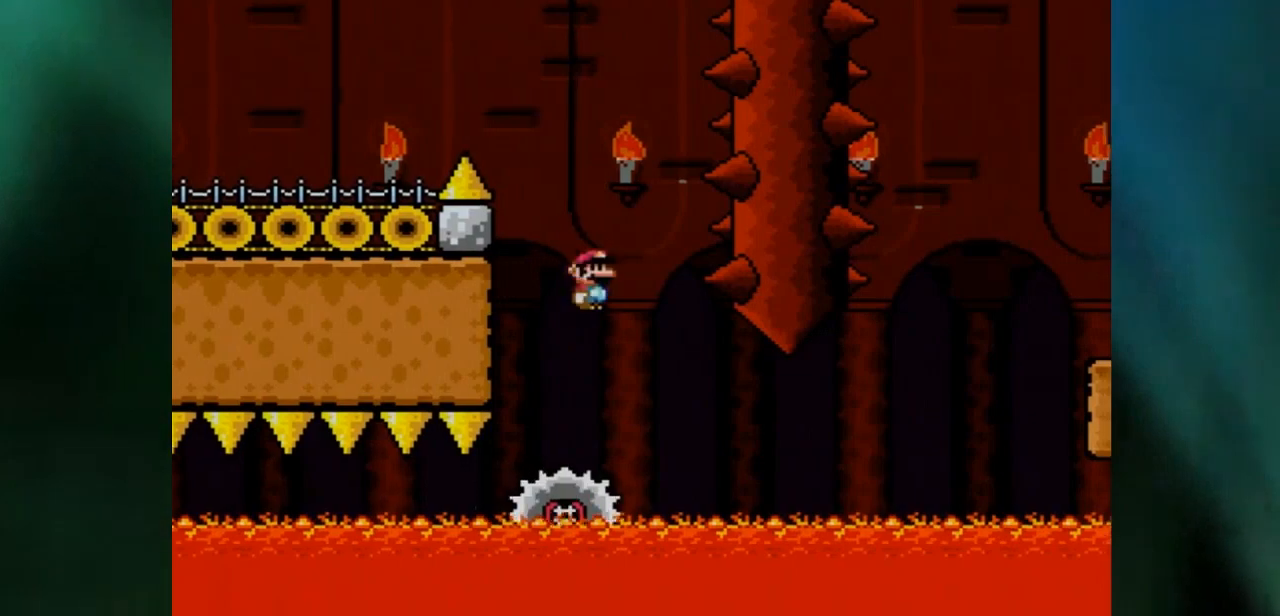
{"buttons": ["X", "DPAD_RIGHT"]}
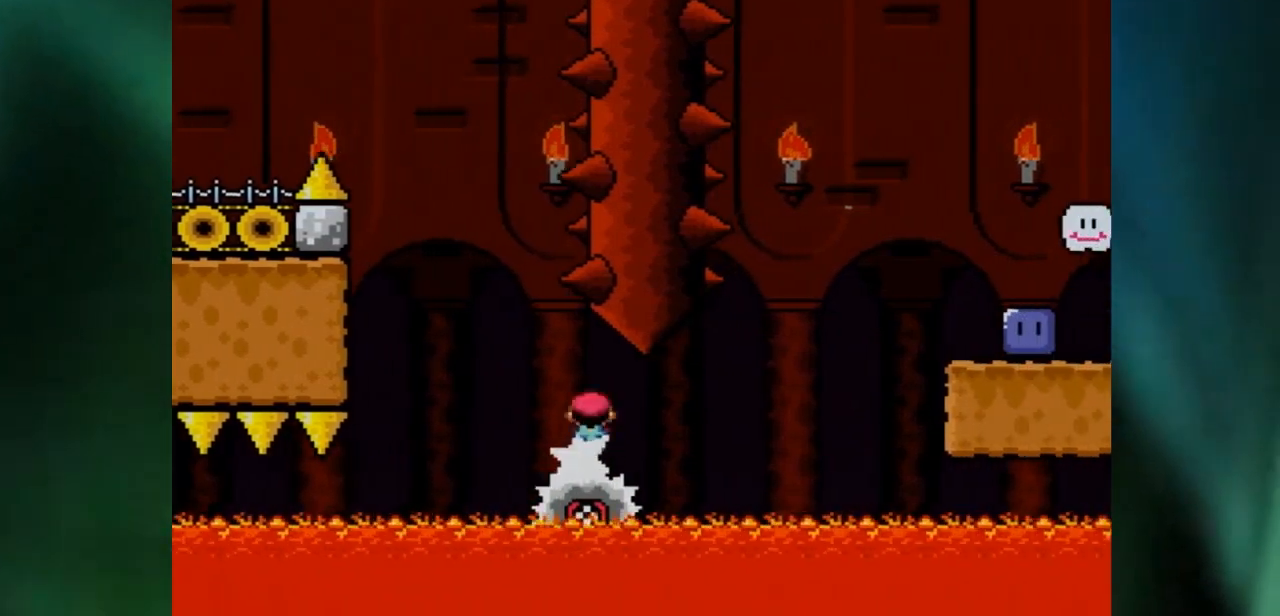
{"buttons": ["X"]}
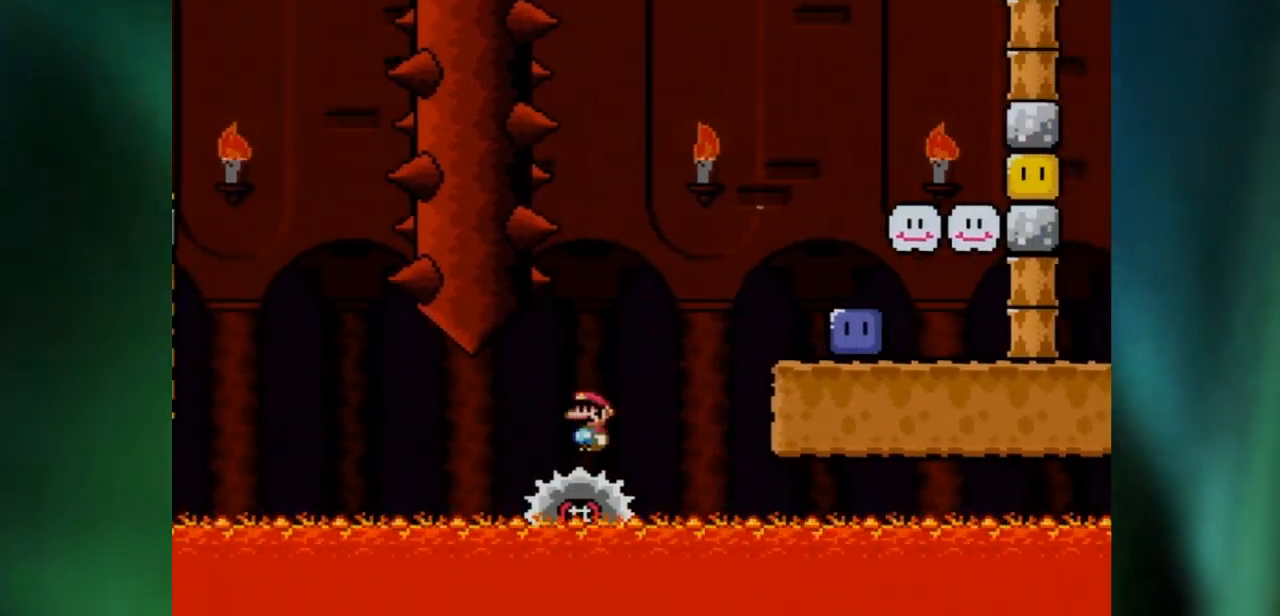
{"buttons": ["A", "X", "DPAD_RIGHT"], "events": [[183, "A", "down"], [250, "DPAD_RIGHT", "down"]]}
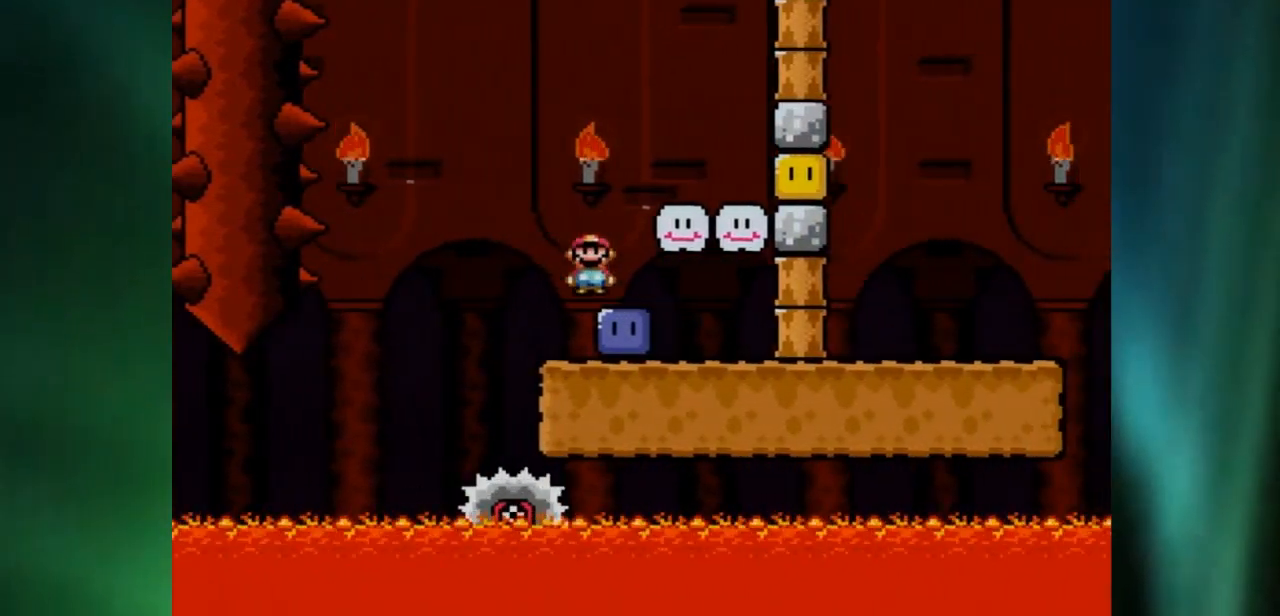
{"buttons": ["X", "DPAD_LEFT"], "events": [[33, "A", "up"], [300, "DPAD_LEFT", "down"], [300, "DPAD_RIGHT", "up"], [350, "X", "up"], [400, "X", "down"]]}
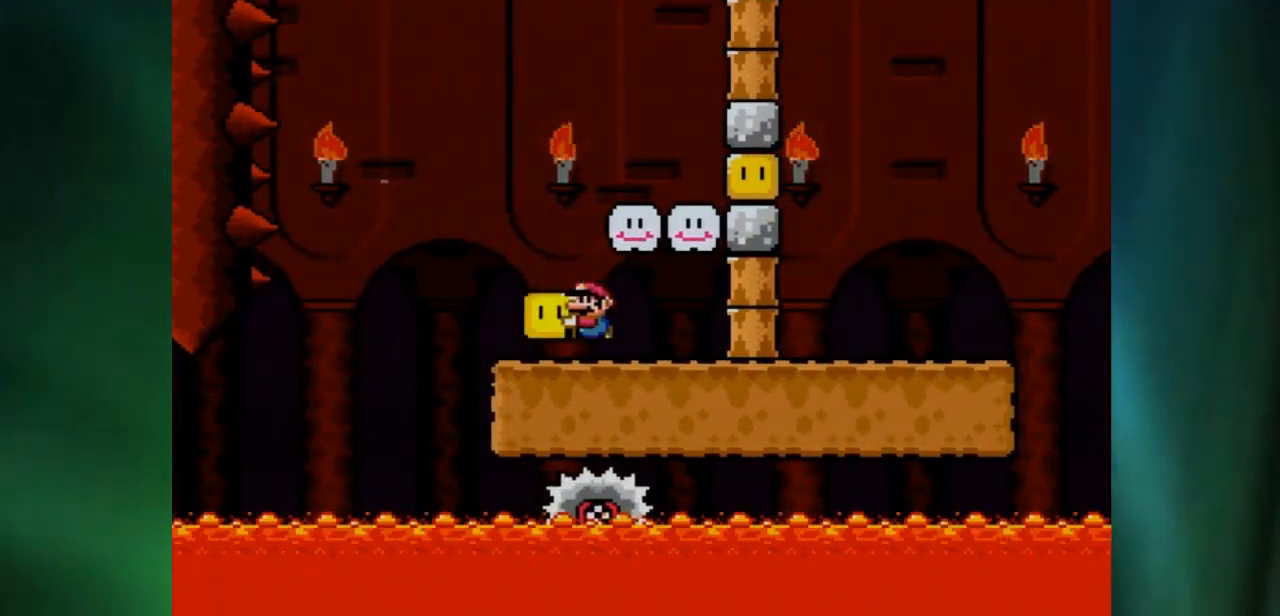
{"buttons": ["X", "DPAD_LEFT"], "events": []}
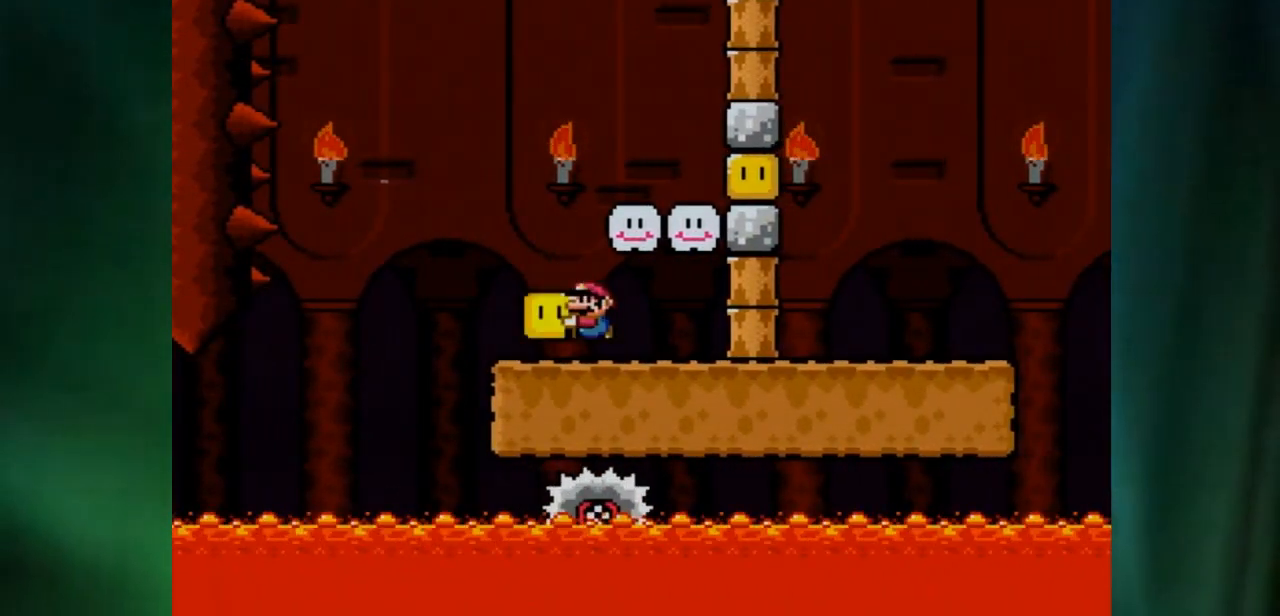
{"buttons": ["X", "DPAD_LEFT"], "events": []}
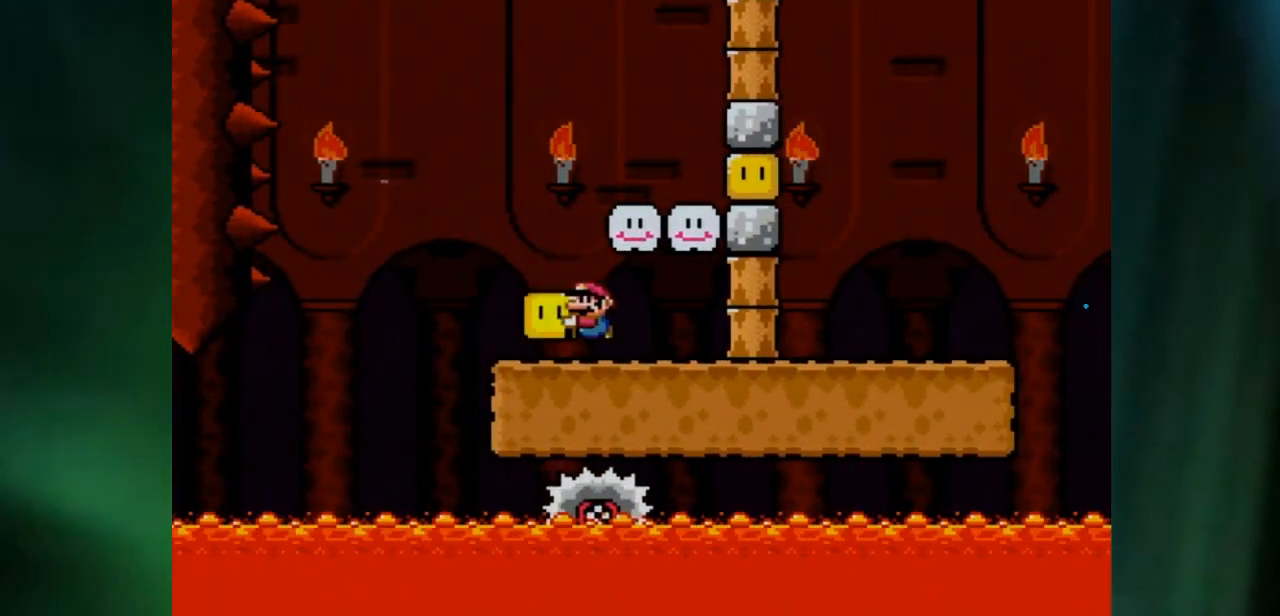
{"buttons": ["X", "DPAD_LEFT"], "events": []}
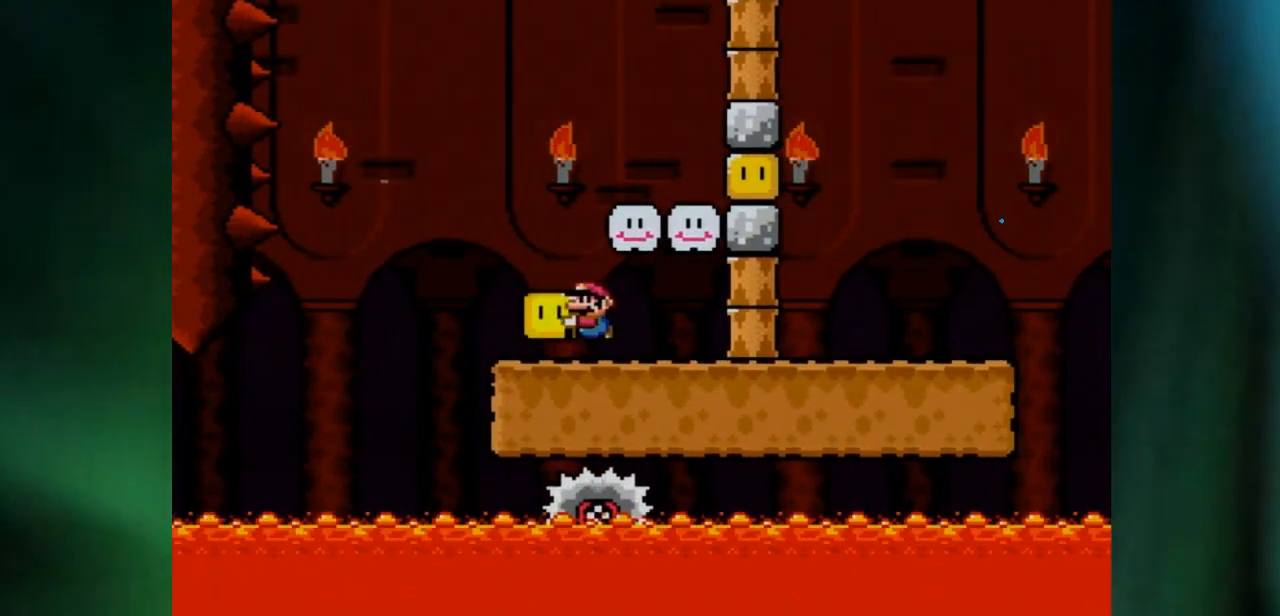
{"buttons": ["X", "DPAD_LEFT"], "events": []}
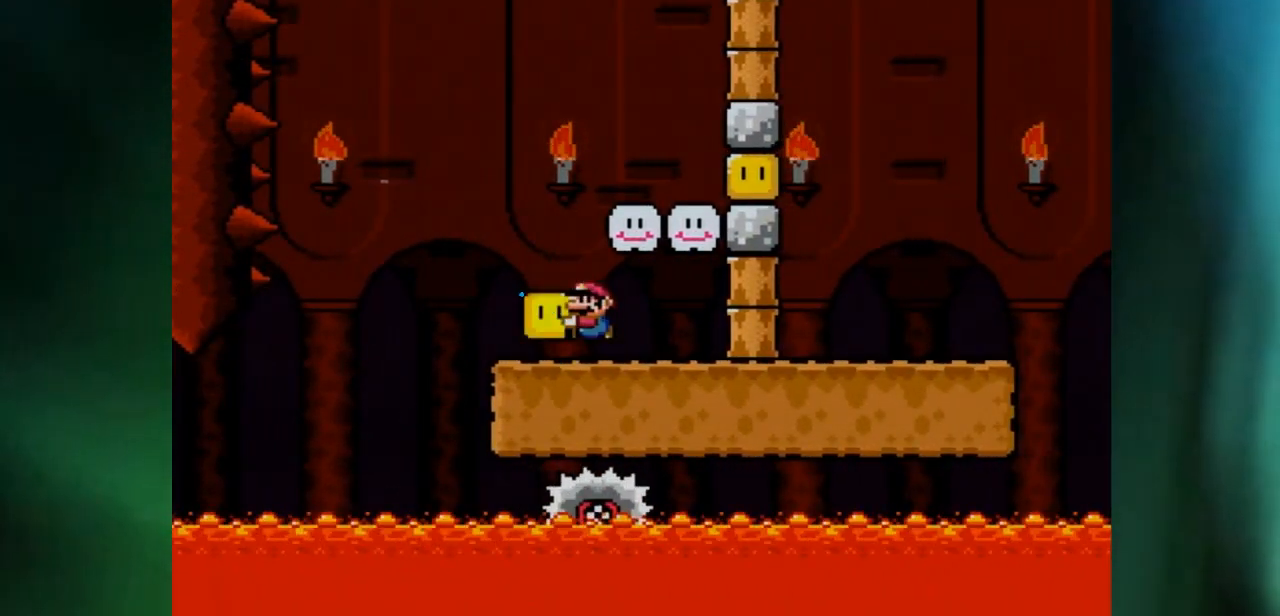
{"buttons": ["X", "DPAD_LEFT"], "events": []}
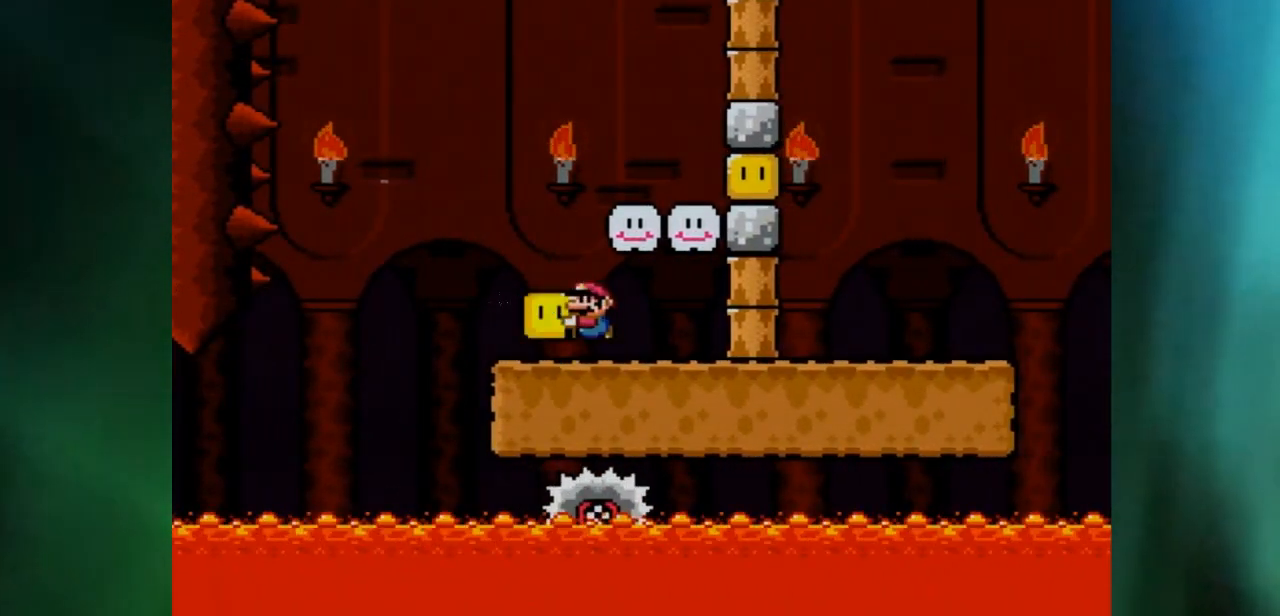
{"buttons": ["X", "DPAD_LEFT"], "events": []}
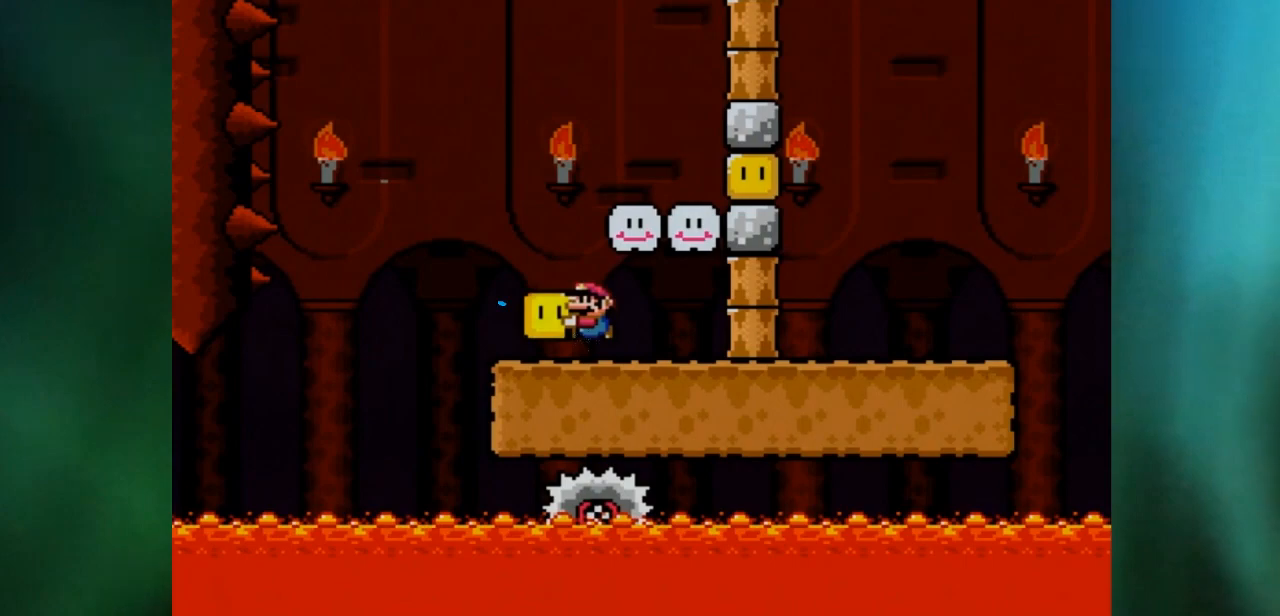
{"buttons": ["X", "DPAD_LEFT"], "events": []}
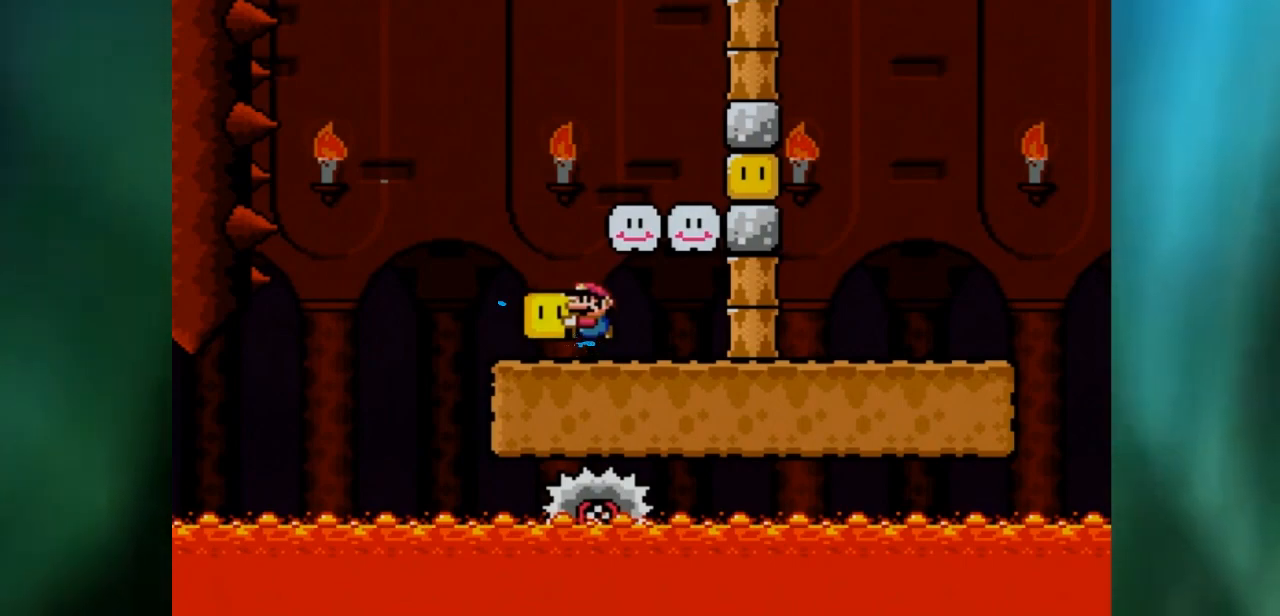
{"buttons": ["X", "DPAD_LEFT"], "events": []}
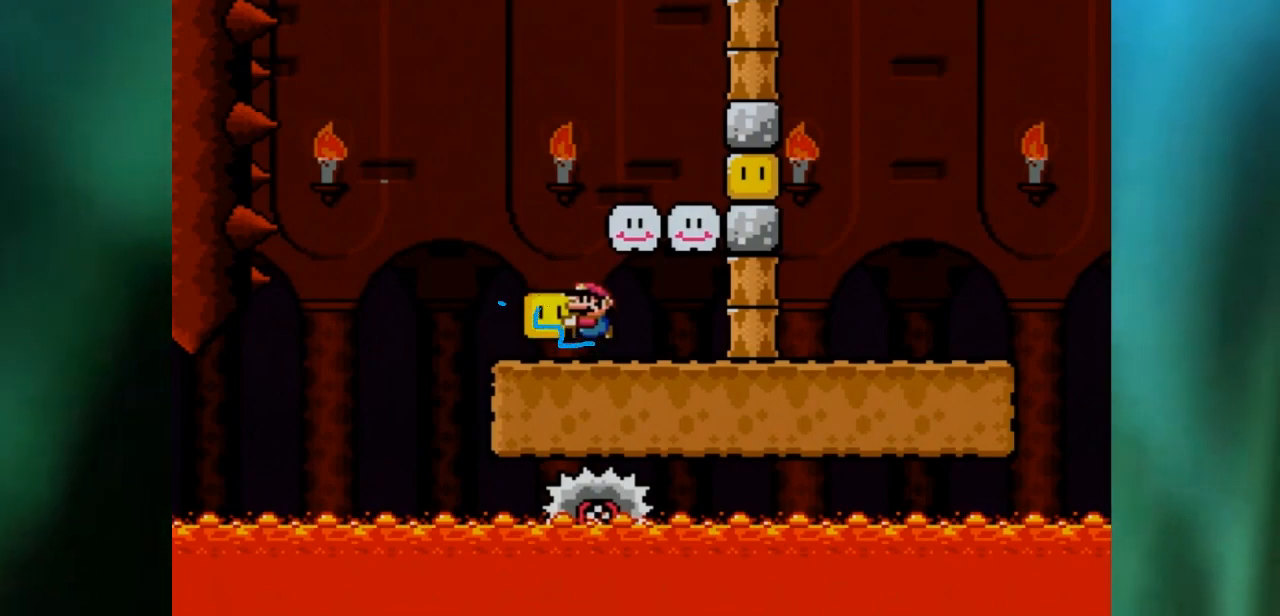
{"buttons": ["X", "DPAD_LEFT"], "events": []}
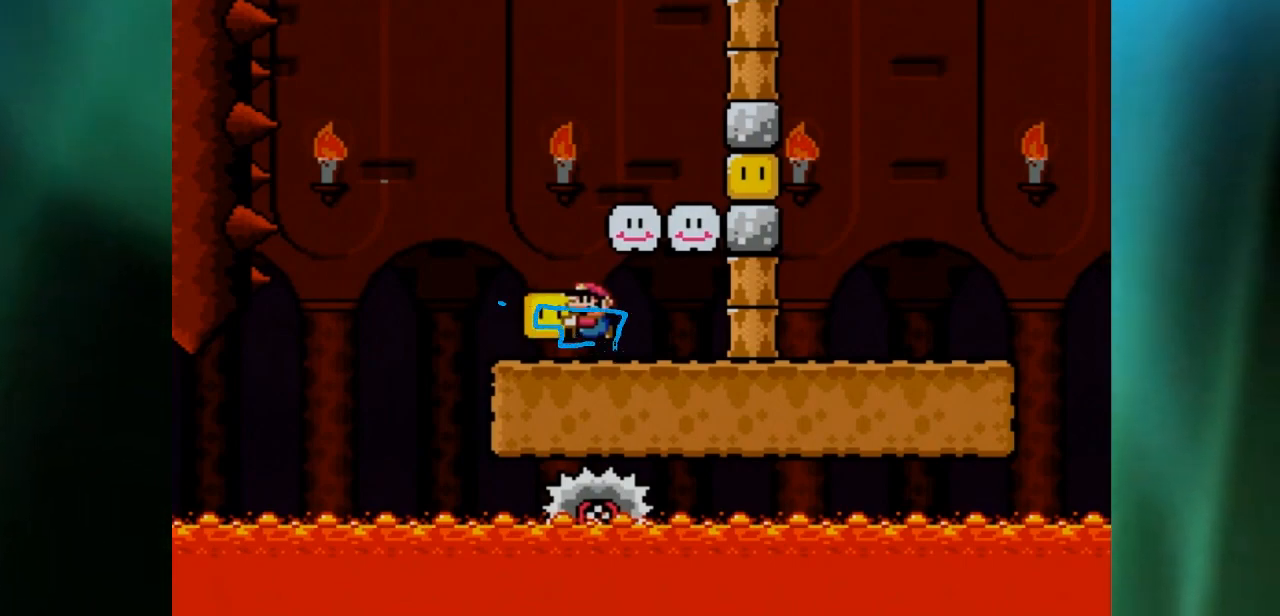
{"buttons": ["X", "DPAD_LEFT"], "events": []}
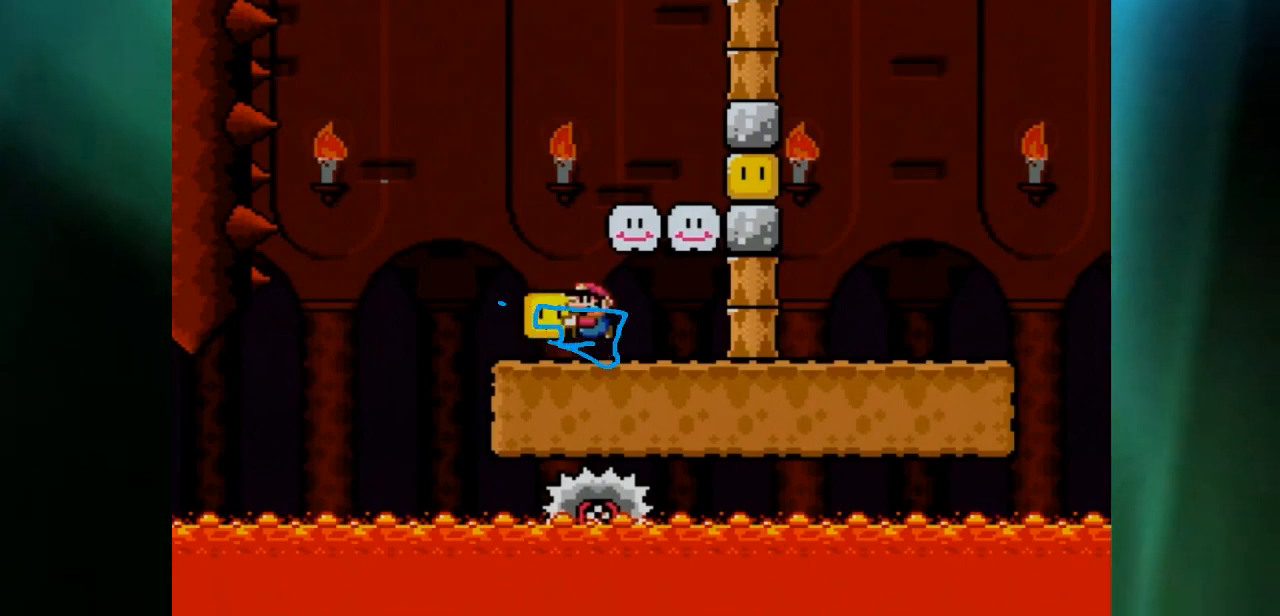
{"buttons": ["X", "DPAD_LEFT"], "events": []}
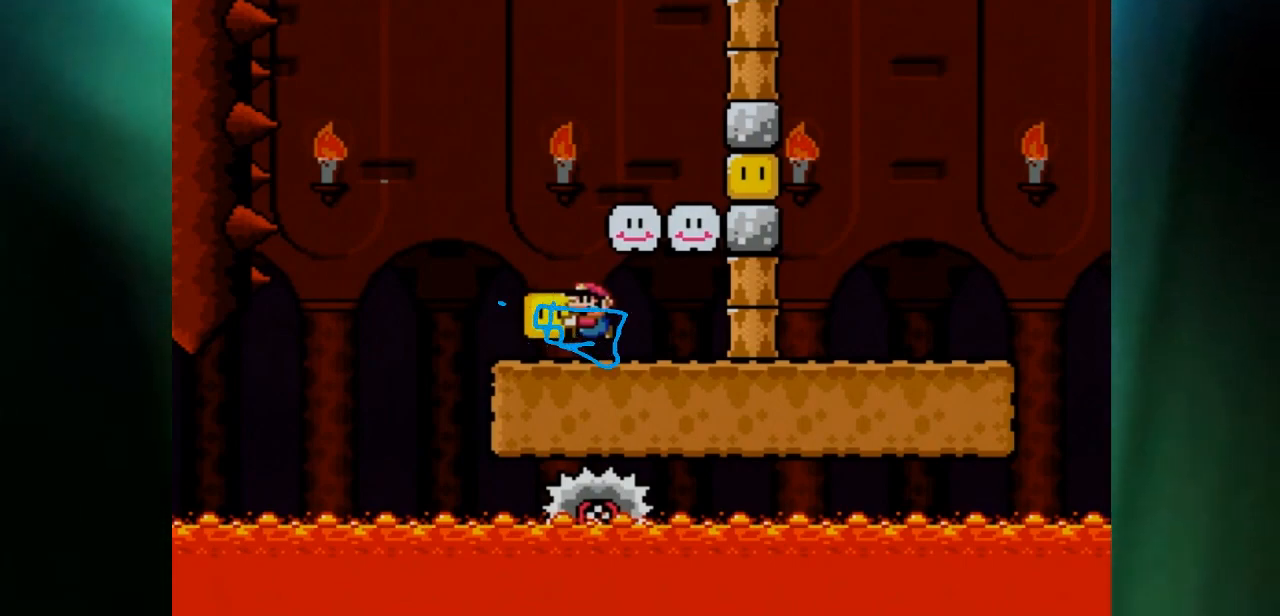
{"buttons": ["X", "DPAD_LEFT"], "events": []}
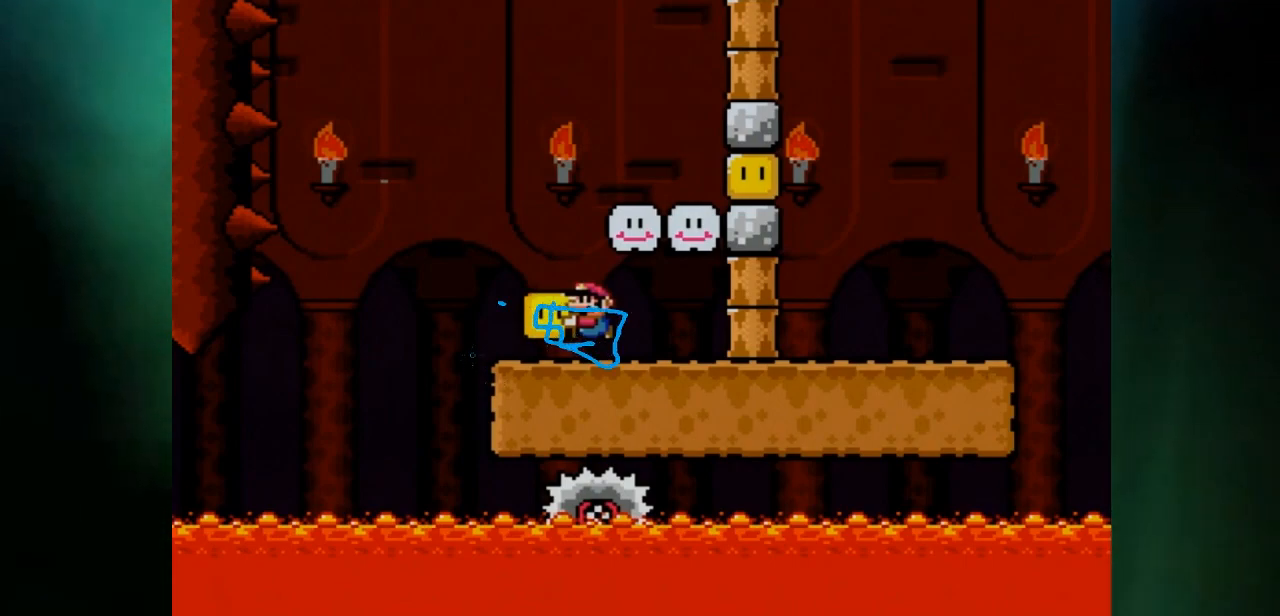
{"buttons": ["X", "DPAD_LEFT"], "events": []}
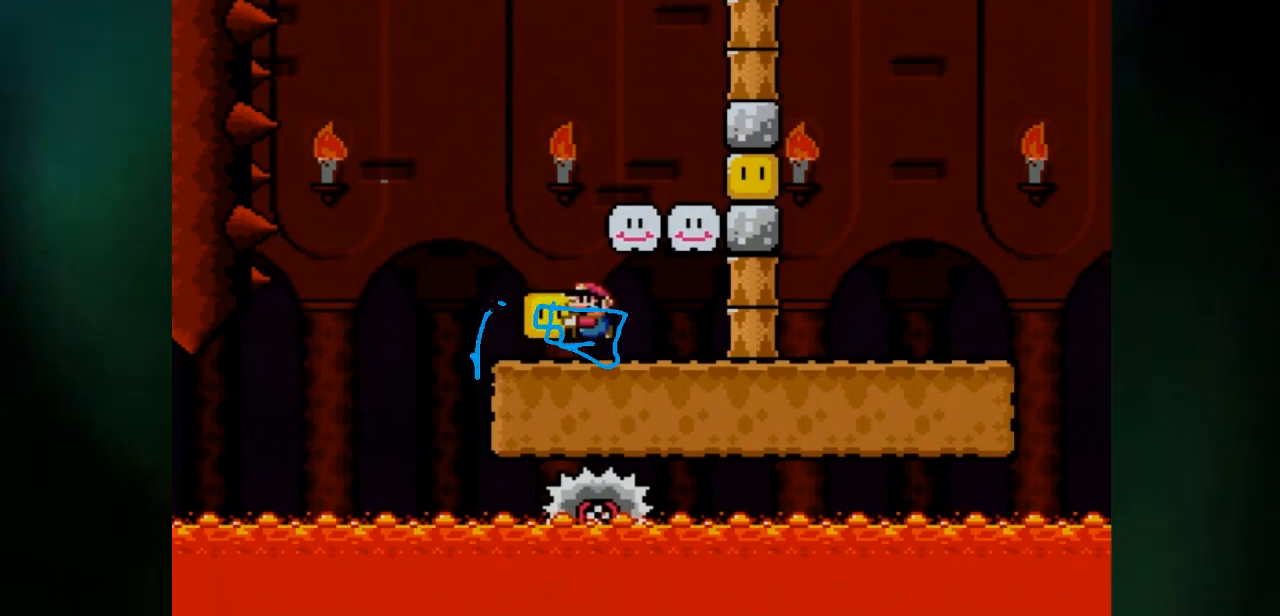
{"buttons": ["X", "DPAD_LEFT"], "events": []}
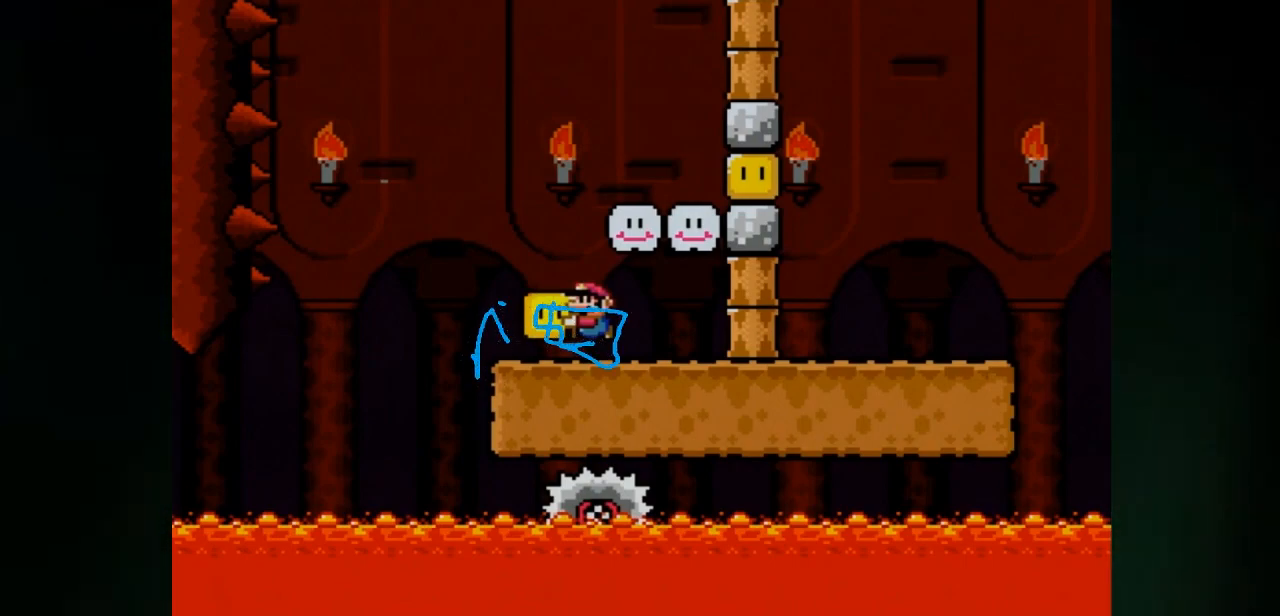
{"buttons": ["X", "DPAD_LEFT"], "events": []}
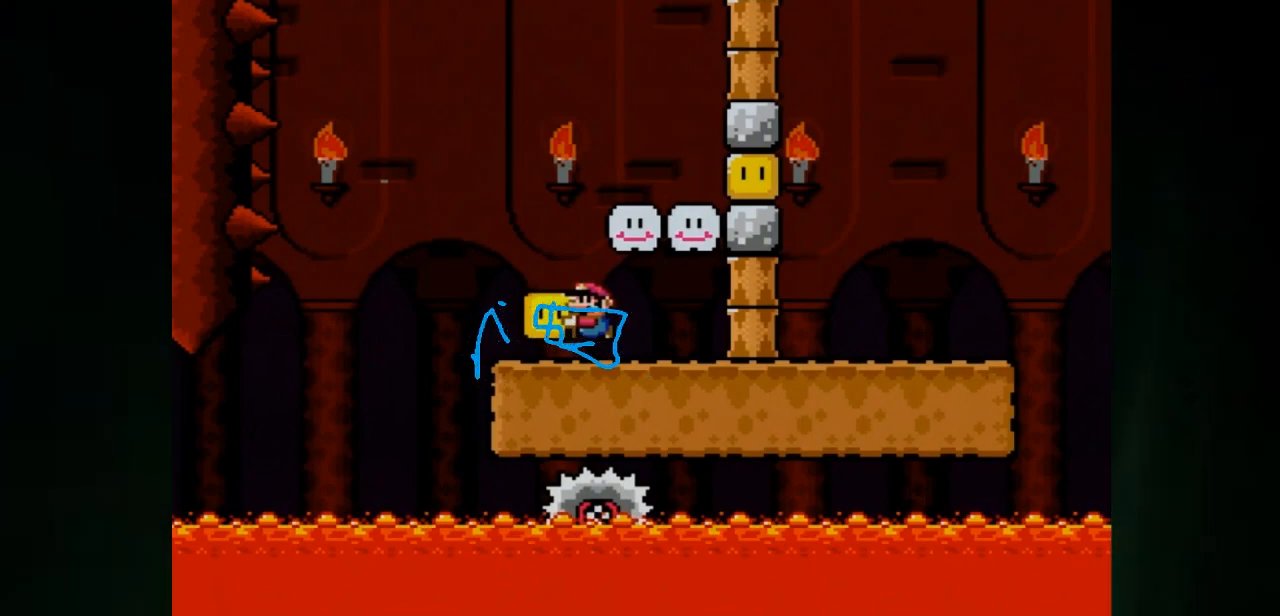
{"buttons": ["X", "DPAD_LEFT"], "events": []}
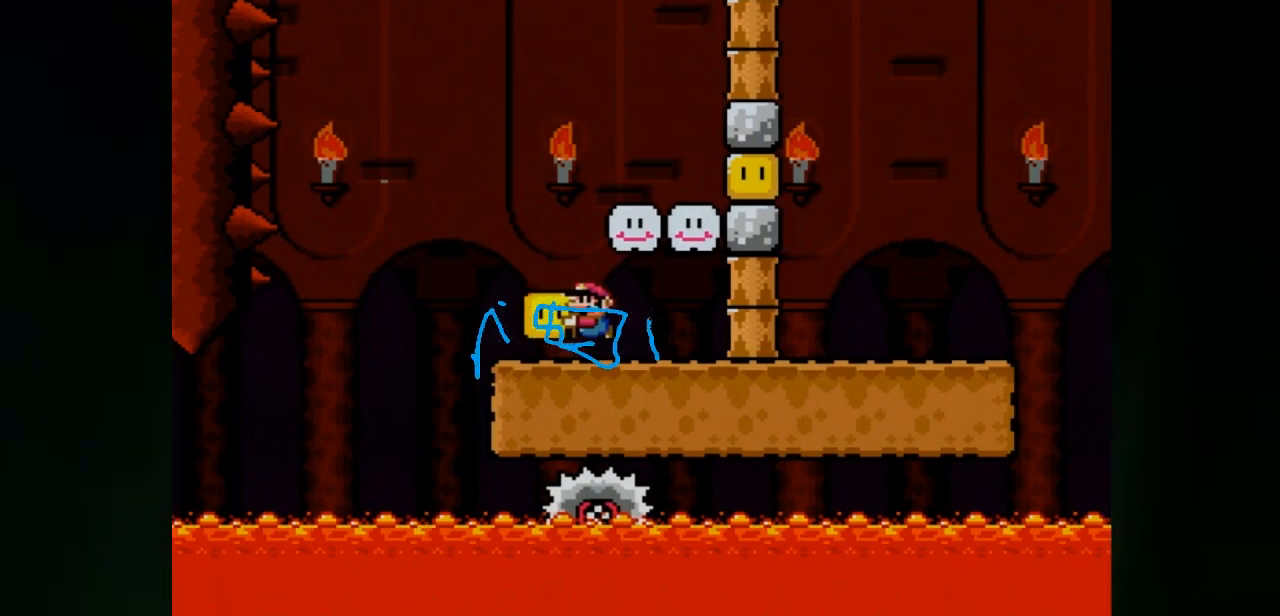
{"buttons": ["X", "DPAD_LEFT"], "events": []}
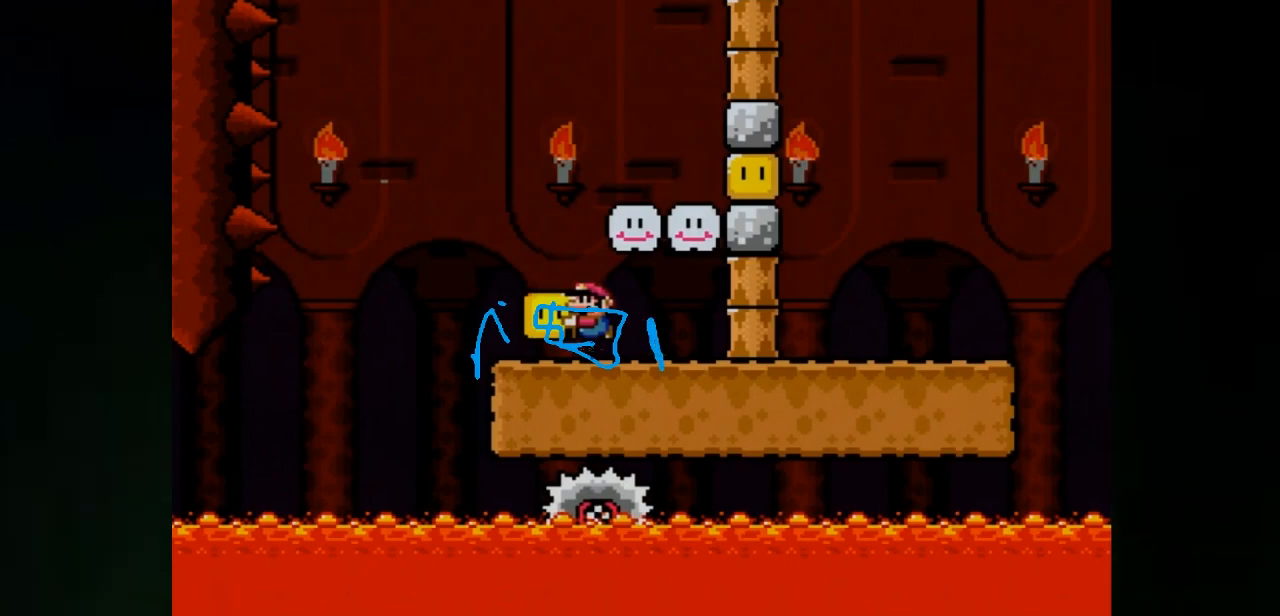
{"buttons": ["X", "DPAD_LEFT"], "events": []}
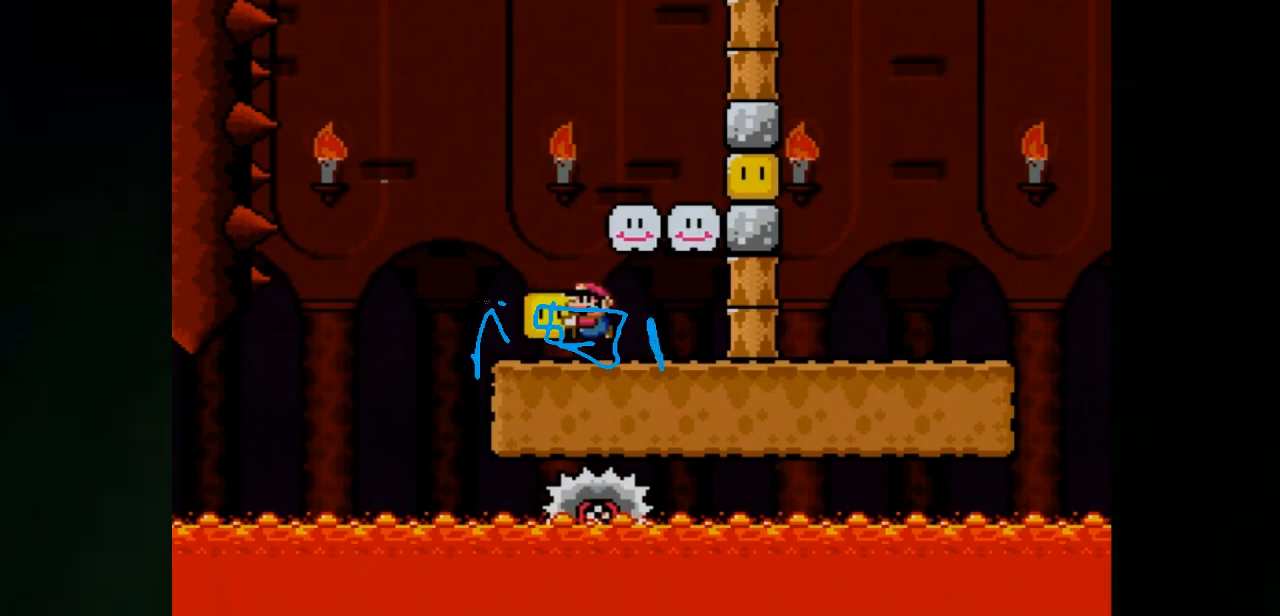
{"buttons": ["X", "DPAD_LEFT"], "events": []}
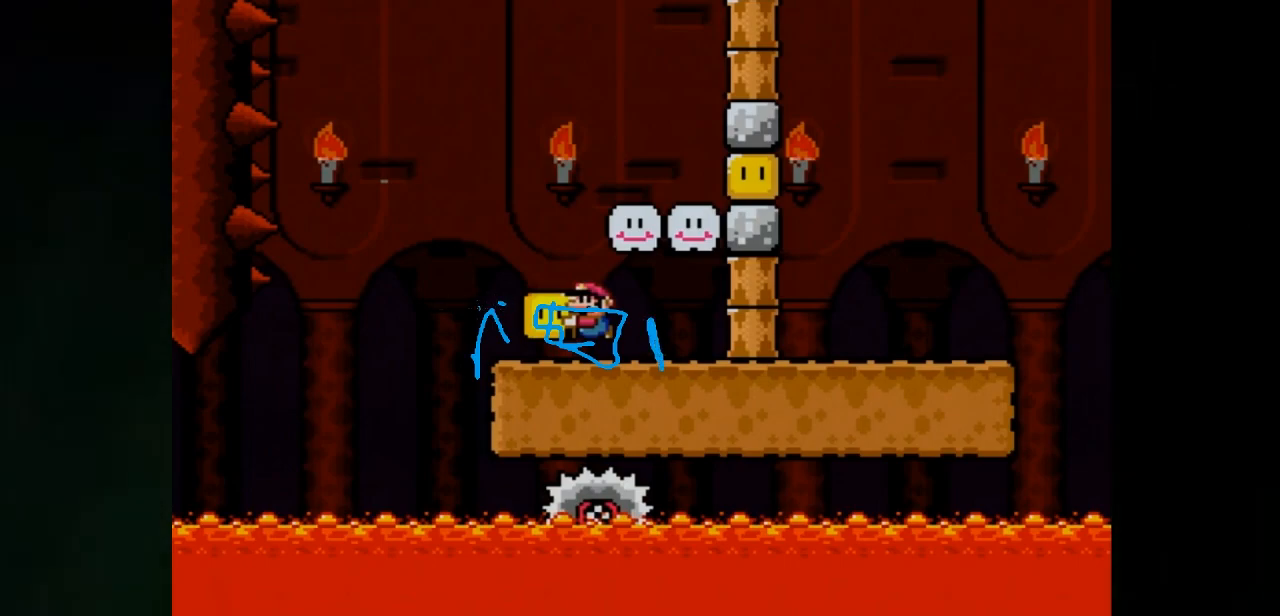
{"buttons": ["X", "DPAD_LEFT"], "events": []}
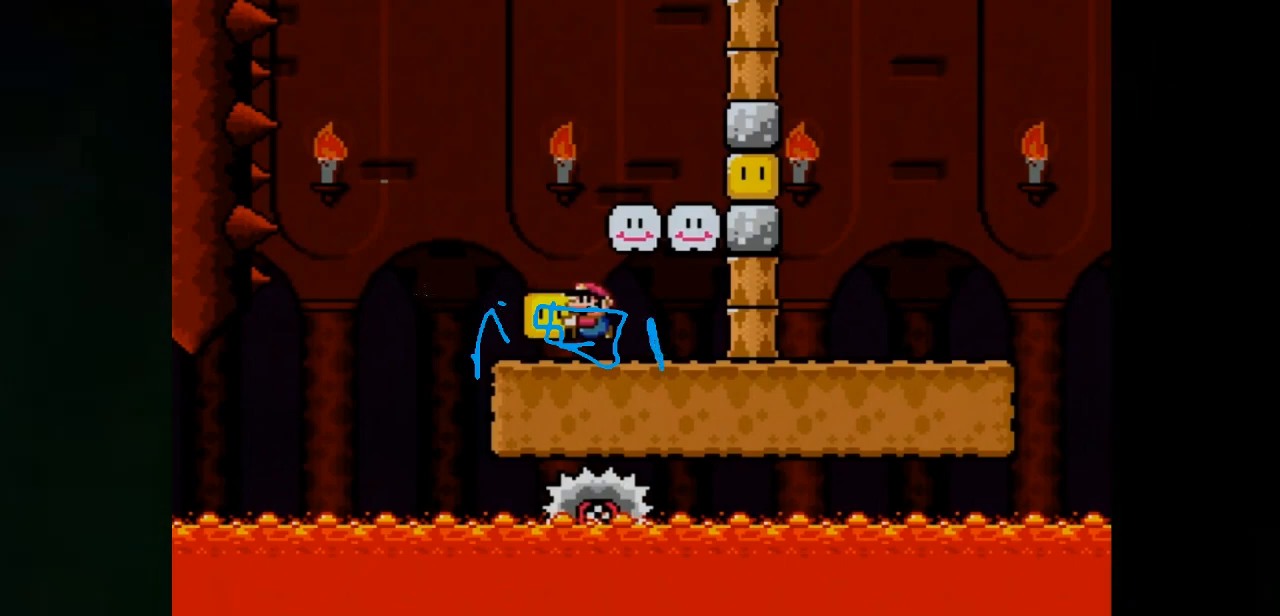
{"buttons": ["X", "DPAD_LEFT"], "events": []}
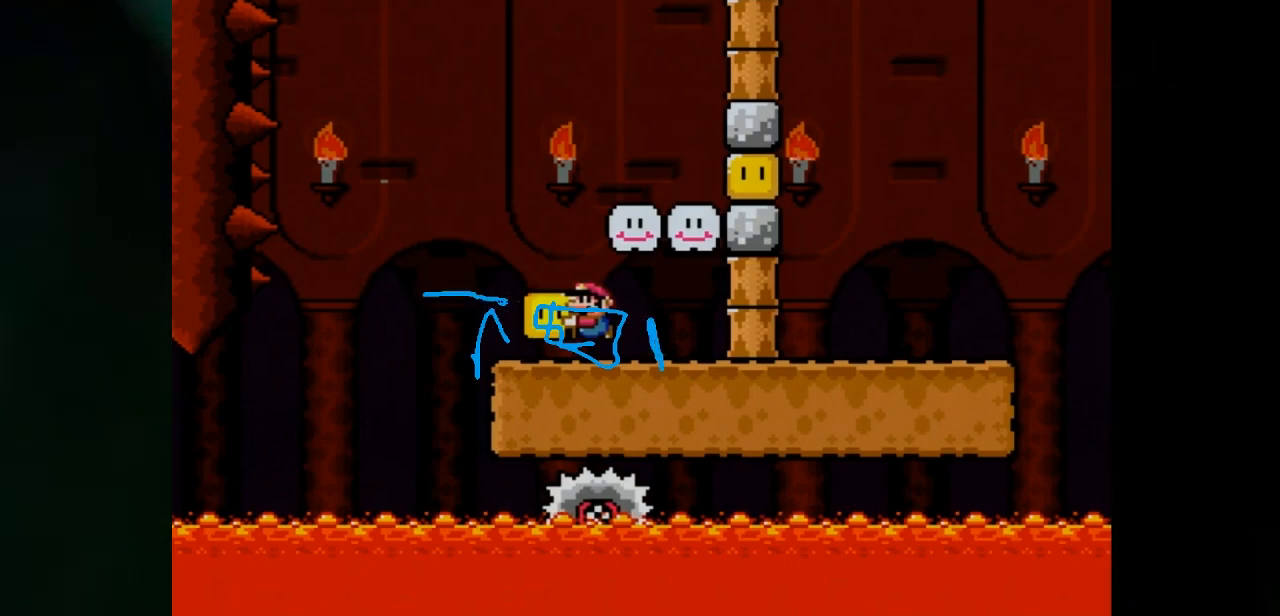
{"buttons": ["X", "DPAD_LEFT"], "events": []}
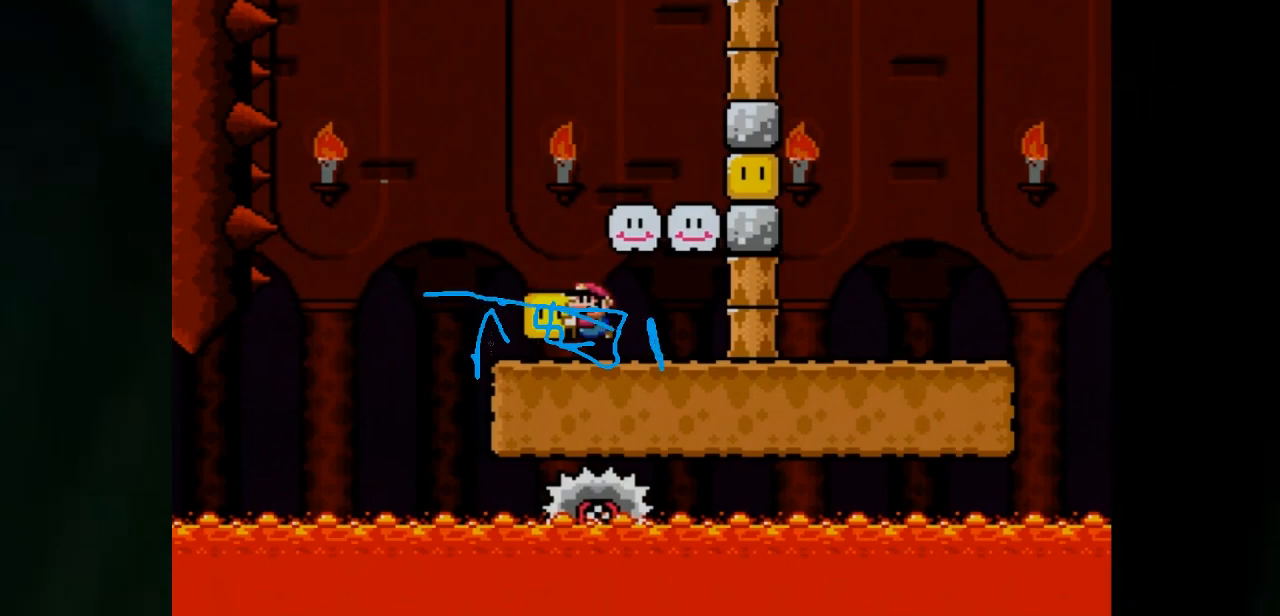
{"buttons": ["X", "DPAD_LEFT"], "events": []}